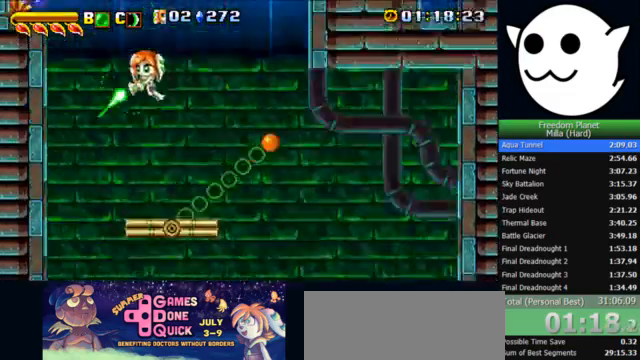
Gameplay with keyboard; each line is a JSON object with the keys held at the frame after it. "events" lists presses ("down") and releases ("up") of "c", "i", "j", "k", "l", "x" and "z" between this image and that frame as [ms after this image, input, new state], when the widget could be followed in between. No other keys are recorded. Mouse input is not recorded.
{"keys": ["l", "x"], "events": [[133, "x", "down"], [367, "z", "up"]]}
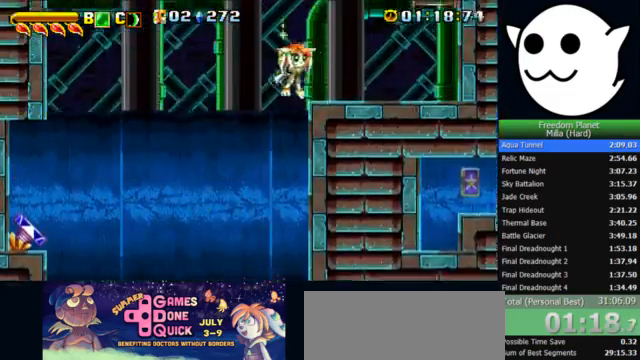
{"keys": ["c", "j", "k", "z"], "events": [[233, "l", "up"], [267, "j", "down"], [267, "k", "down"], [400, "x", "up"], [467, "z", "down"], [500, "c", "down"]]}
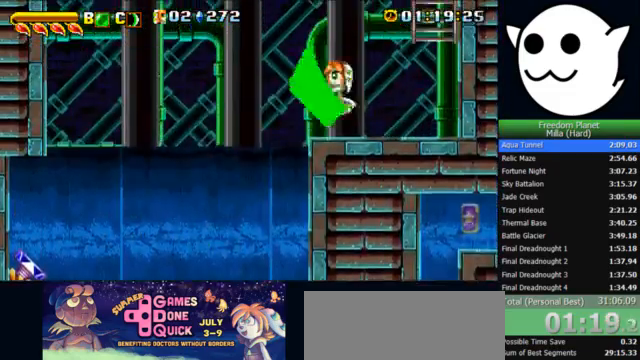
{"keys": ["z"], "events": [[33, "c", "up"], [167, "j", "up"], [167, "k", "up"], [433, "j", "down"], [467, "j", "up"]]}
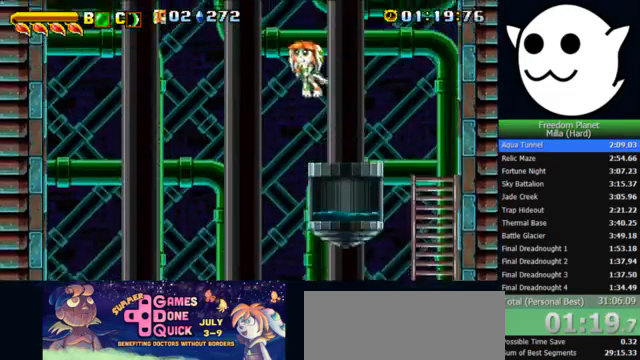
{"keys": ["z"], "events": []}
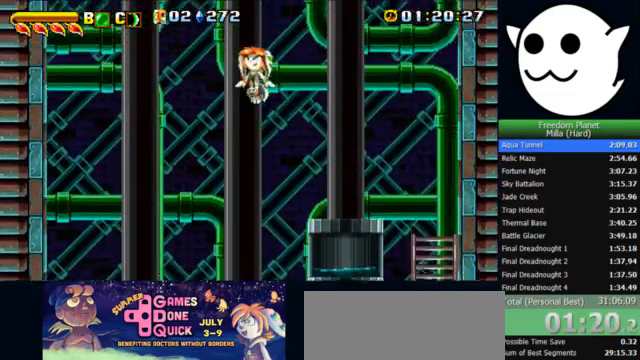
{"keys": ["z"], "events": []}
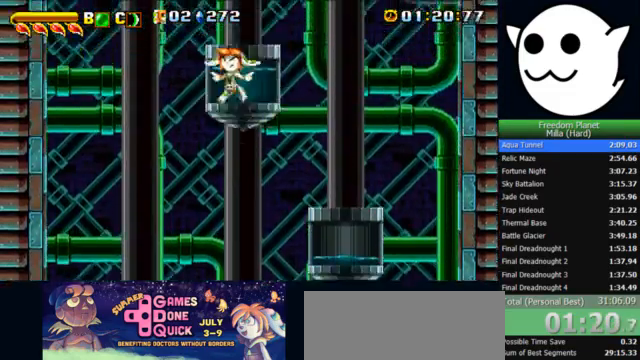
{"keys": ["z"], "events": [[33, "z", "up"], [233, "j", "down"], [233, "z", "down"], [333, "j", "up"]]}
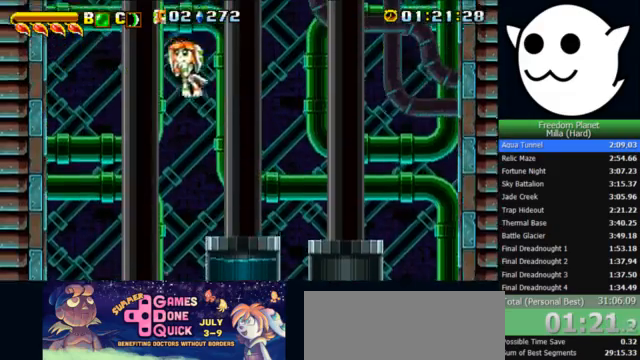
{"keys": ["z"], "events": []}
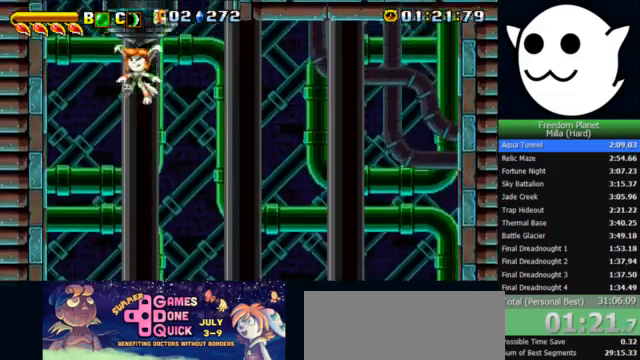
{"keys": ["l"], "events": [[367, "z", "up"], [467, "l", "down"]]}
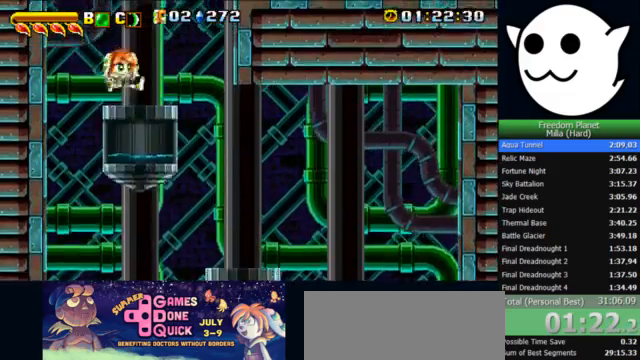
{"keys": ["l", "x", "z"], "events": [[33, "z", "down"], [167, "x", "down"]]}
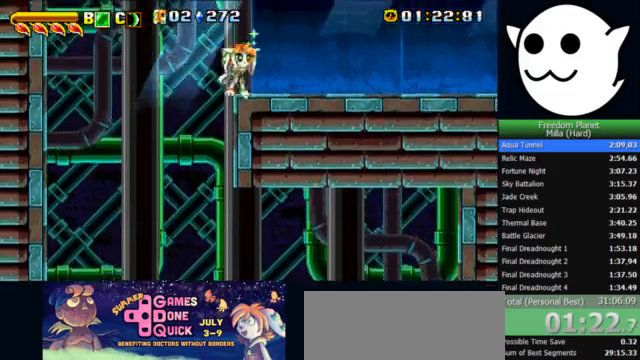
{"keys": ["l"], "events": [[100, "z", "up"], [500, "x", "up"]]}
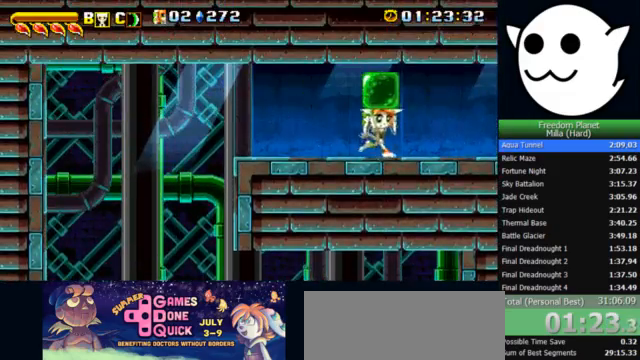
{"keys": ["l"], "events": [[33, "z", "down"], [100, "c", "down"], [300, "l", "up"], [333, "c", "up"], [367, "k", "down"], [367, "z", "up"], [433, "l", "down"], [433, "z", "down"], [500, "k", "up"], [500, "z", "up"]]}
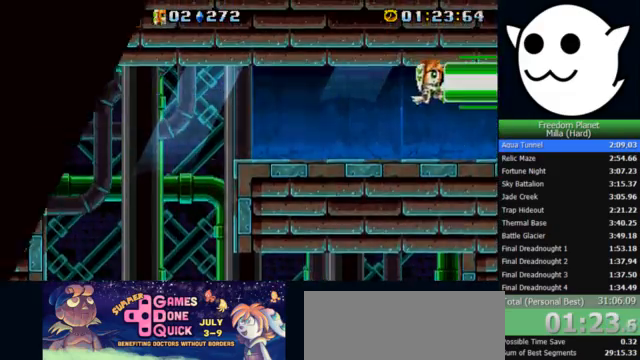
{"keys": ["l"], "events": []}
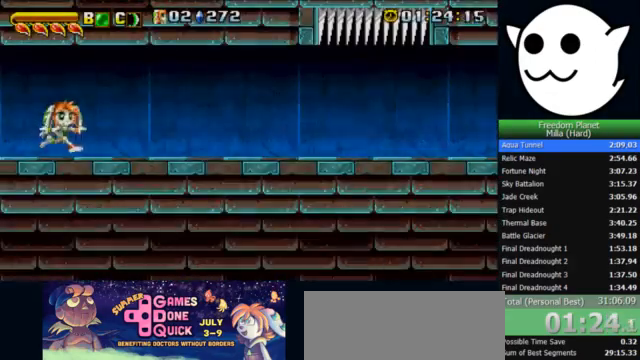
{"keys": ["l", "x"], "events": [[467, "x", "down"]]}
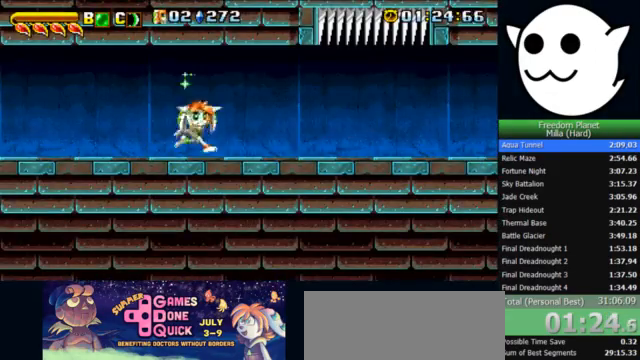
{"keys": ["l", "x"], "events": []}
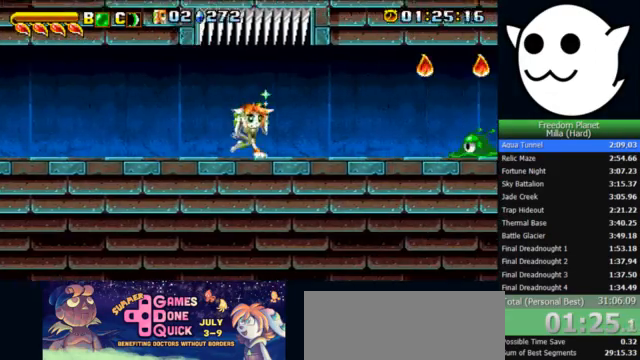
{"keys": ["k", "l"], "events": [[167, "x", "up"], [200, "l", "up"], [200, "z", "down"], [233, "c", "down"], [233, "j", "down"], [267, "c", "up"], [267, "k", "down"], [267, "l", "down"], [267, "z", "up"], [333, "j", "up"]]}
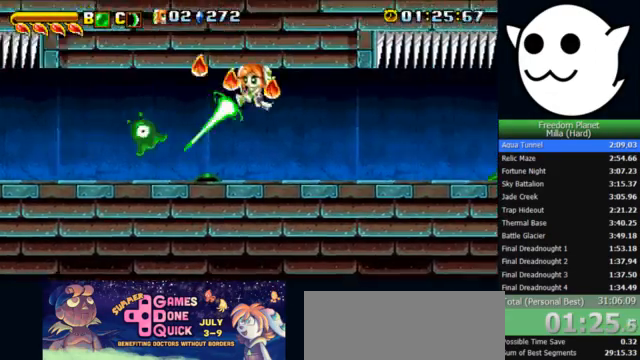
{"keys": ["l"], "events": [[67, "k", "up"], [300, "z", "down"], [400, "z", "up"]]}
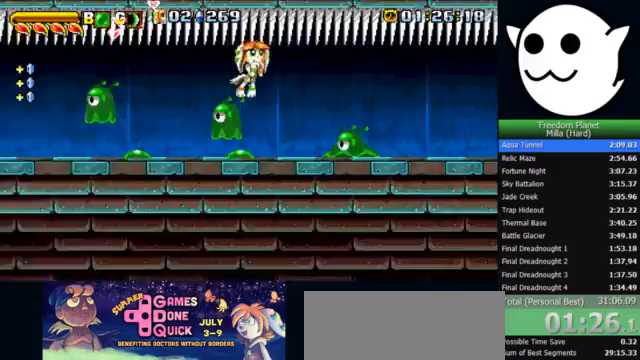
{"keys": ["l"], "events": []}
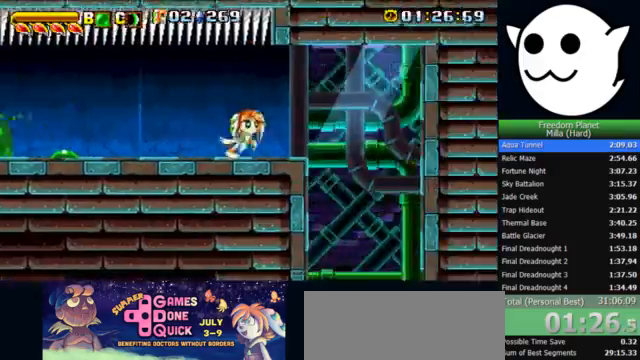
{"keys": ["j"], "events": [[167, "l", "up"], [233, "j", "down"]]}
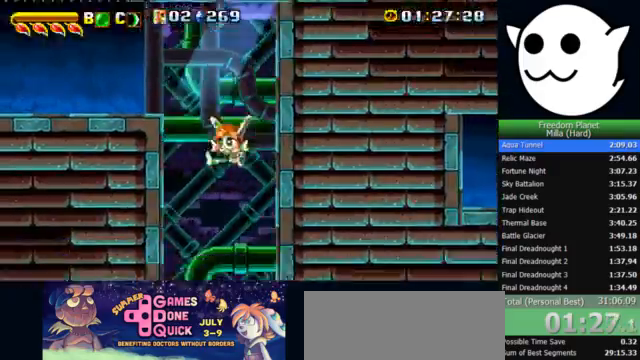
{"keys": ["j", "x"], "events": [[33, "j", "up"], [33, "x", "down"], [67, "l", "down"], [300, "l", "up"], [333, "j", "down"]]}
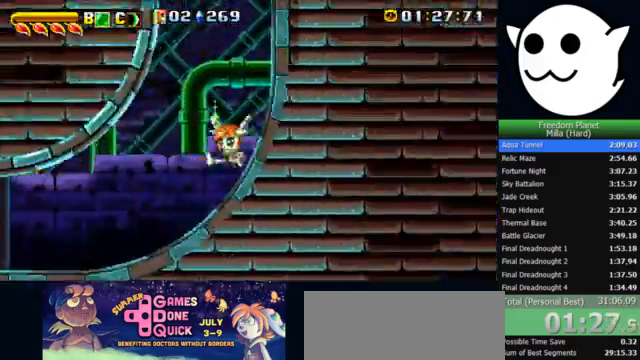
{"keys": ["k", "l"], "events": [[333, "x", "up"], [367, "z", "down"], [433, "k", "down"], [433, "l", "down"], [467, "c", "down"], [467, "j", "up"], [467, "z", "up"], [500, "c", "up"]]}
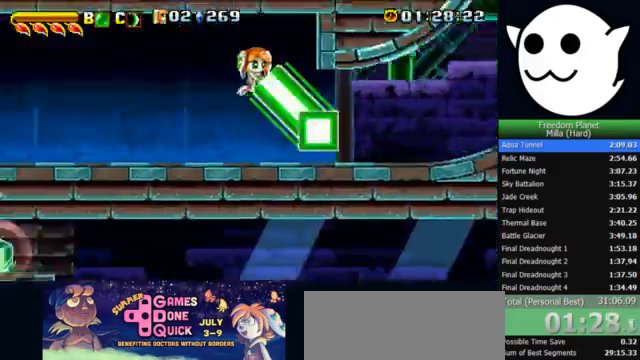
{"keys": ["x"], "events": [[33, "j", "down"], [67, "k", "up"], [67, "l", "up"], [267, "j", "up"], [433, "x", "down"]]}
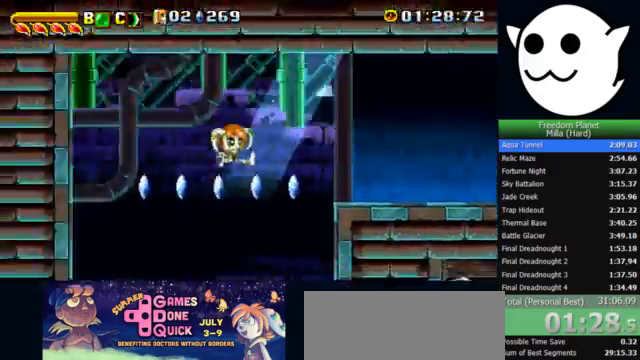
{"keys": ["l", "x"], "events": [[167, "l", "down"]]}
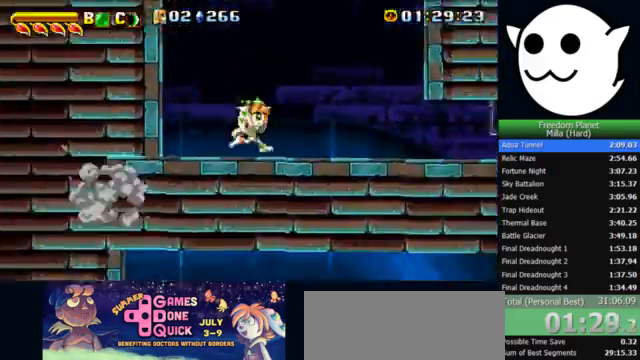
{"keys": ["l"], "events": [[167, "x", "up"], [233, "l", "up"], [233, "z", "down"], [267, "c", "down"], [267, "i", "down"], [267, "j", "down"], [300, "c", "up"], [300, "z", "up"], [333, "l", "down"], [367, "i", "up"], [367, "j", "up"]]}
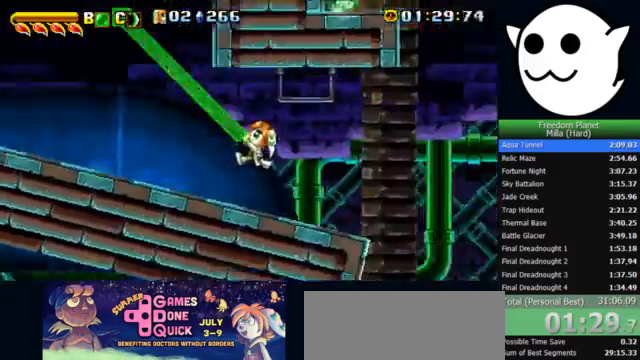
{"keys": ["l", "x"], "events": [[300, "x", "down"], [333, "z", "down"], [400, "z", "up"]]}
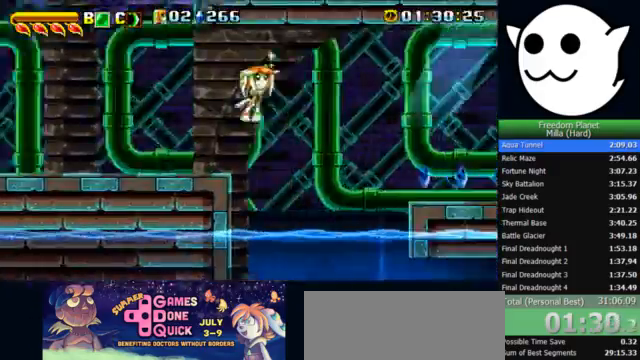
{"keys": ["l"], "events": [[467, "x", "up"]]}
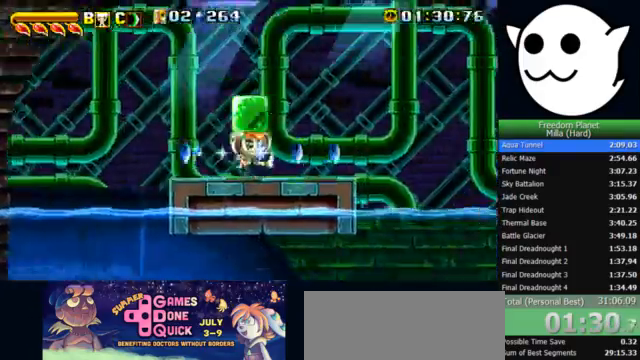
{"keys": ["l"], "events": [[33, "z", "down"], [67, "c", "down"], [67, "j", "down"], [67, "l", "up"], [100, "k", "down"], [133, "c", "up"], [133, "l", "down"], [133, "z", "up"], [167, "j", "up"], [333, "k", "up"]]}
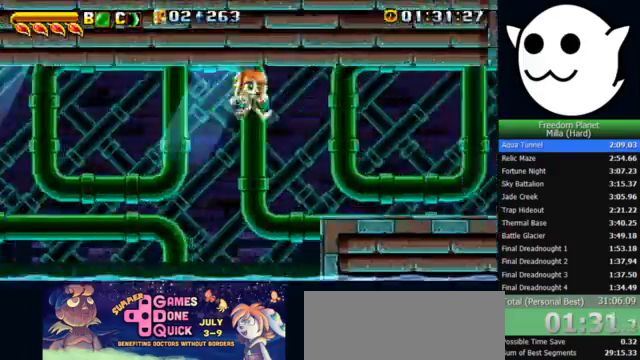
{"keys": ["l", "x"], "events": [[67, "x", "down"]]}
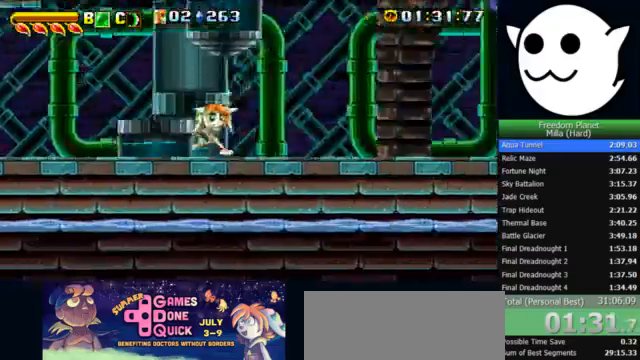
{"keys": ["k", "l"], "events": [[300, "x", "up"], [300, "z", "down"], [333, "c", "down"], [333, "l", "up"], [367, "j", "down"], [367, "k", "down"], [400, "c", "up"], [400, "l", "down"], [400, "z", "up"], [433, "j", "up"]]}
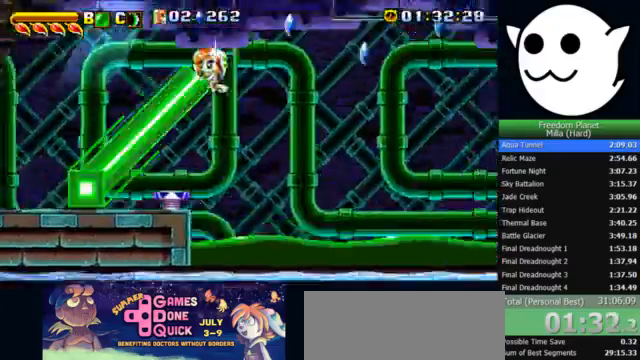
{"keys": ["k", "l"], "events": [[367, "z", "down"], [500, "z", "up"]]}